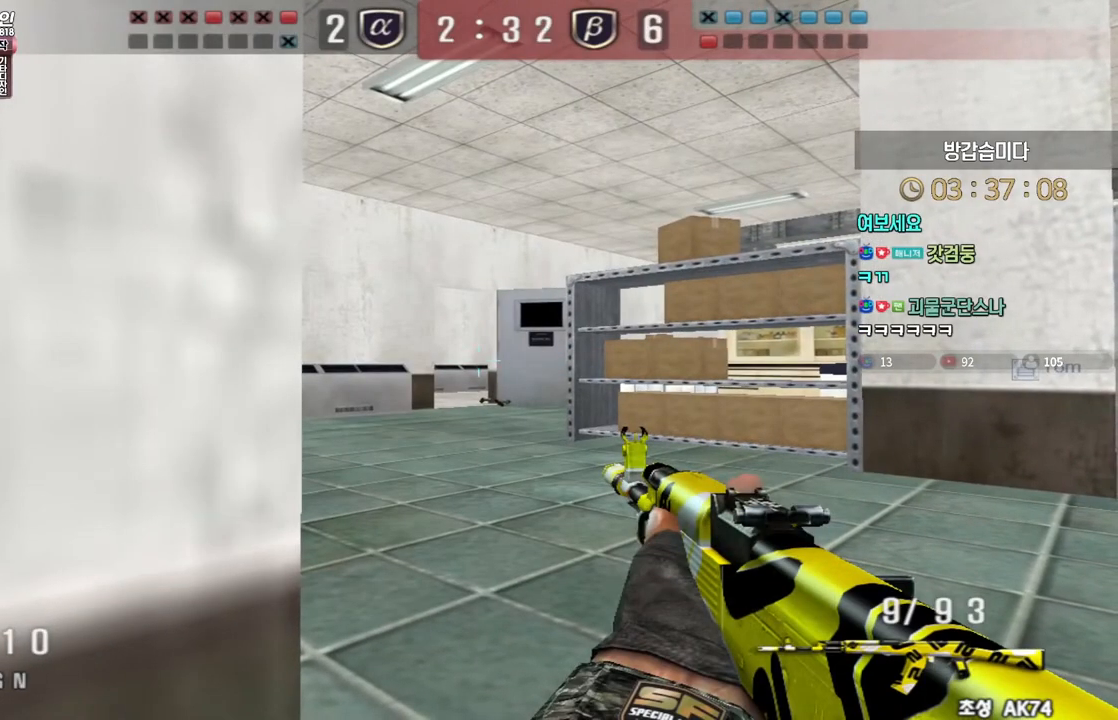
Gameplay with keyboard; each line is a JSON object with the keys held at the frame after it. "events" lists presses ("down") and releases ("up") of "a", "ctrl", "d", "e", "f", "q", "r", "s", "shift", "space", "tab" and "w" between this image and that frame as [ms after this image, input, new state], when the widget could be followed in between. No other keys are recorded. Mouse input is not recorded.
{"keys": ["ctrl"], "events": []}
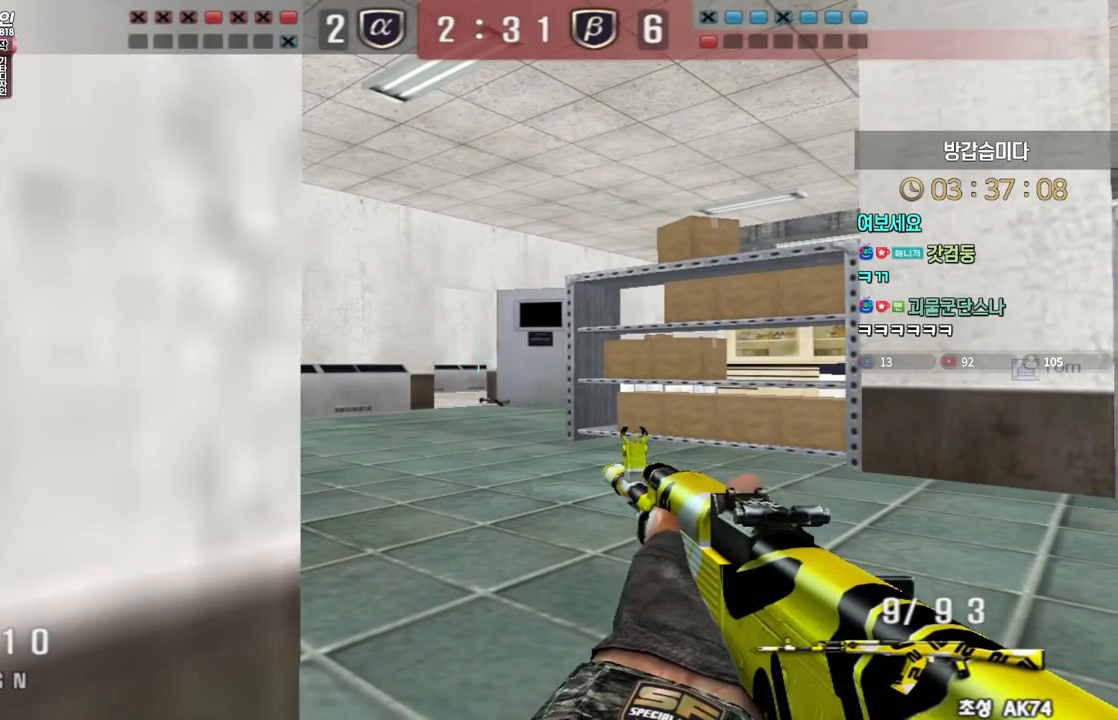
{"keys": ["ctrl"], "events": []}
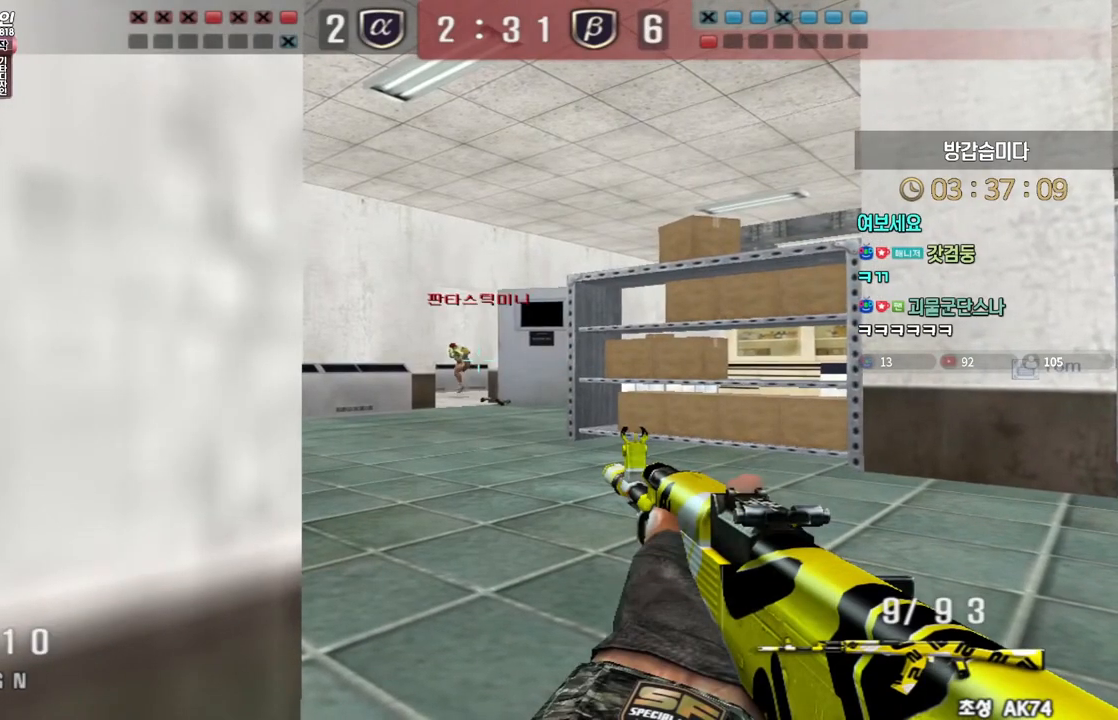
{"keys": ["d", "w"], "events": [[400, "w", "down"], [417, "d", "down"], [433, "ctrl", "up"]]}
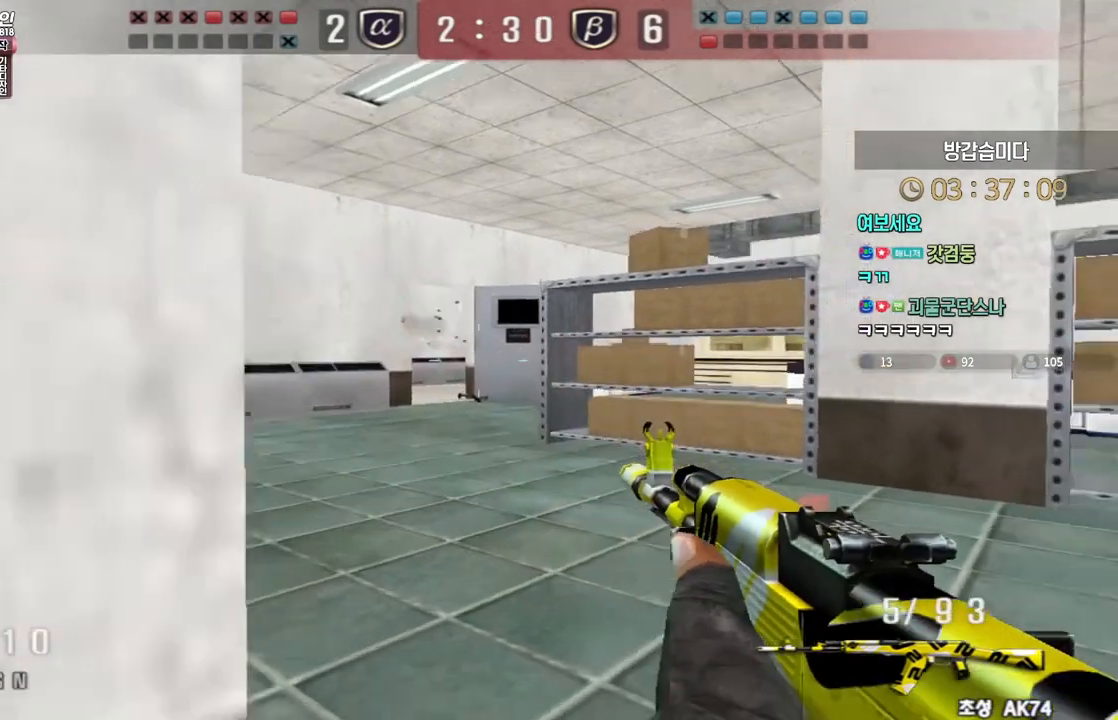
{"keys": ["d", "w"], "events": [[100, "ctrl", "down"], [117, "d", "up"], [117, "w", "up"], [133, "space", "down"], [150, "ctrl", "up"], [183, "d", "down"], [183, "w", "down"], [200, "space", "up"]]}
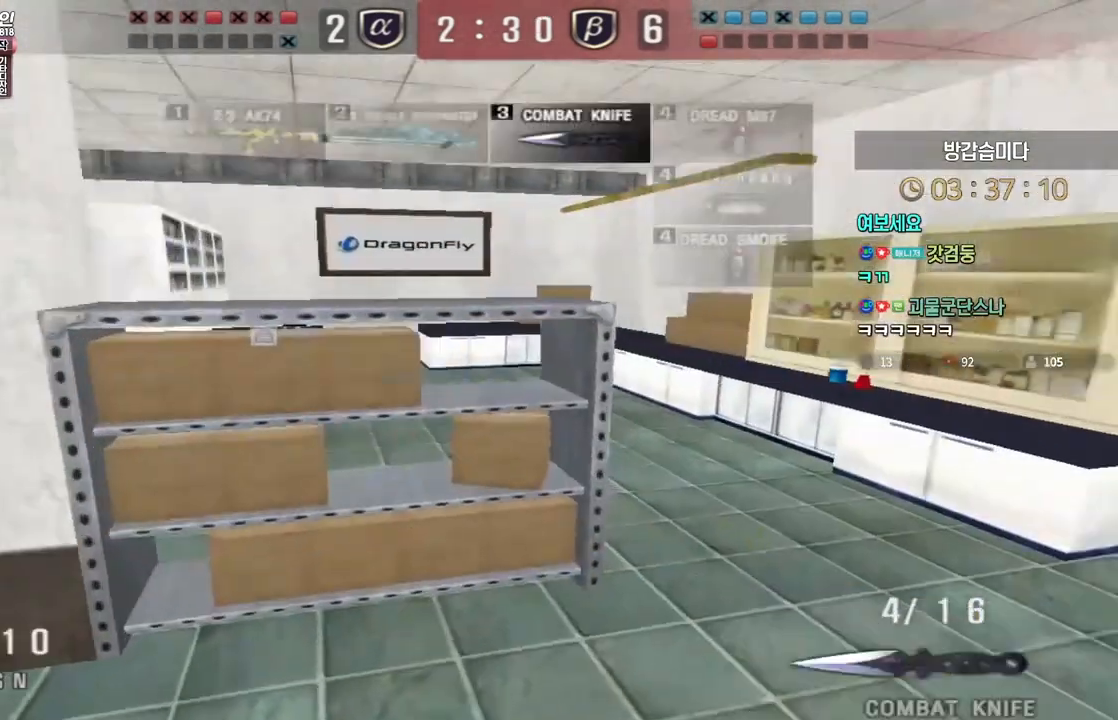
{"keys": ["ctrl"], "events": [[350, "ctrl", "down"], [350, "w", "up"], [383, "d", "up"], [383, "space", "down"], [433, "space", "up"]]}
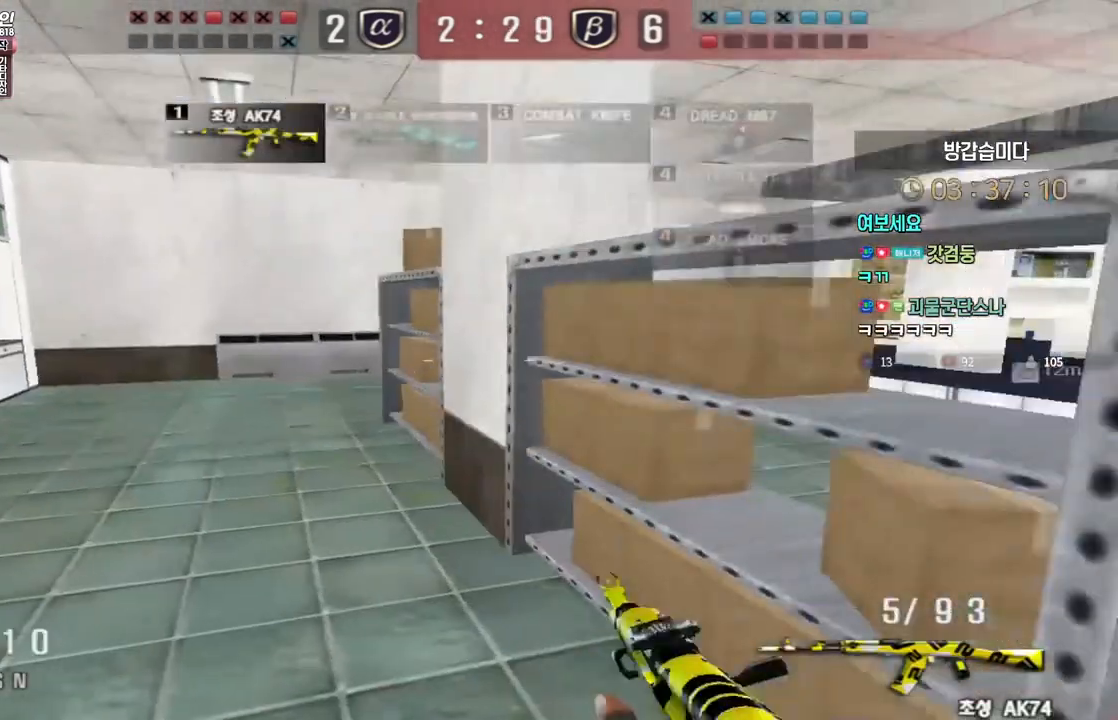
{"keys": ["a", "ctrl", "w"], "events": [[483, "a", "down"], [483, "w", "down"]]}
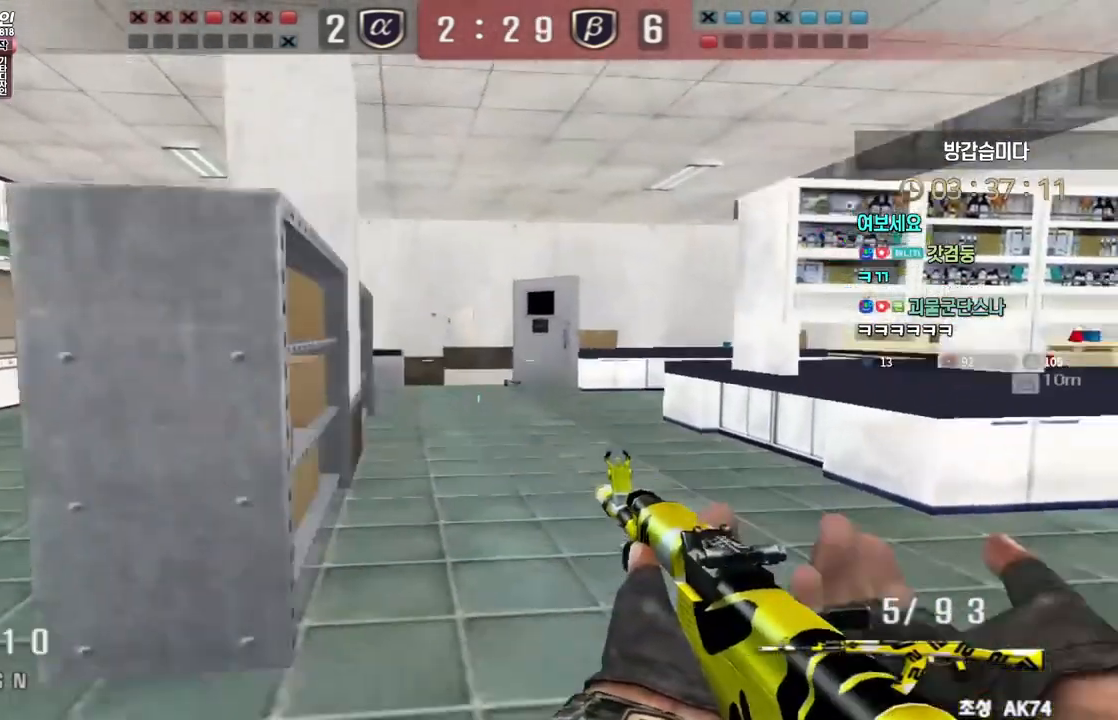
{"keys": ["a", "ctrl", "w"], "events": [[83, "ctrl", "up"], [283, "ctrl", "down"], [300, "a", "up"], [317, "w", "up"], [350, "ctrl", "up"], [350, "w", "down"], [383, "a", "down"], [500, "ctrl", "down"]]}
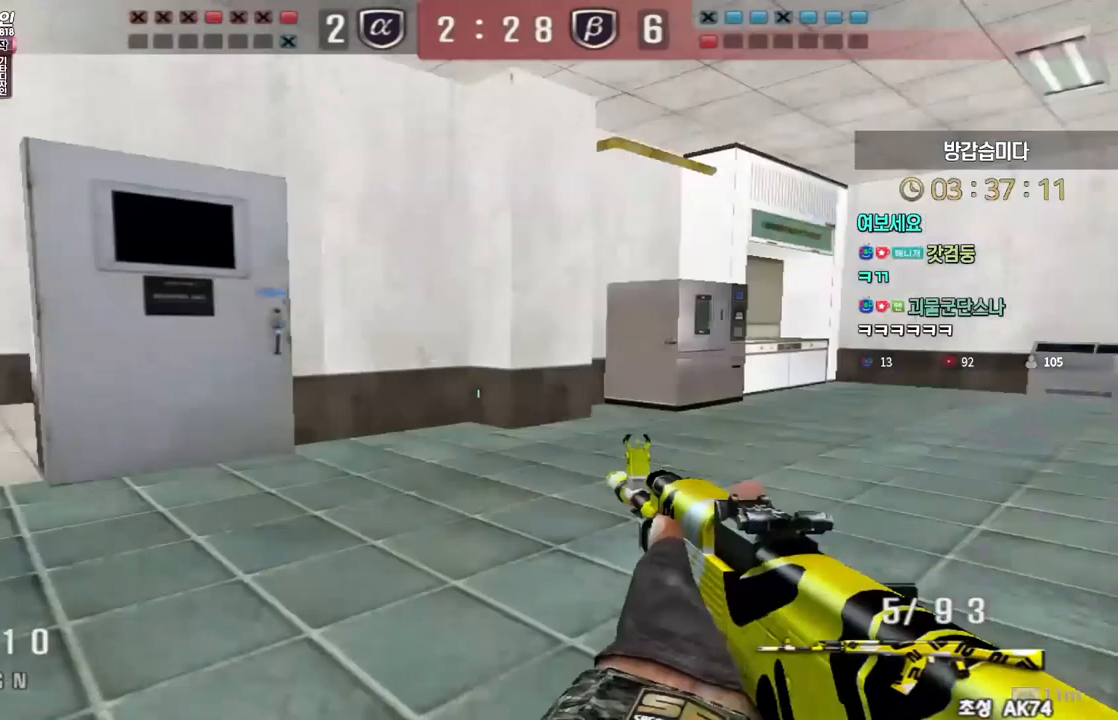
{"keys": ["a", "w"], "events": [[33, "a", "up"], [33, "space", "down"], [33, "w", "up"], [67, "ctrl", "up"], [100, "a", "down"], [100, "space", "up"], [100, "w", "down"]]}
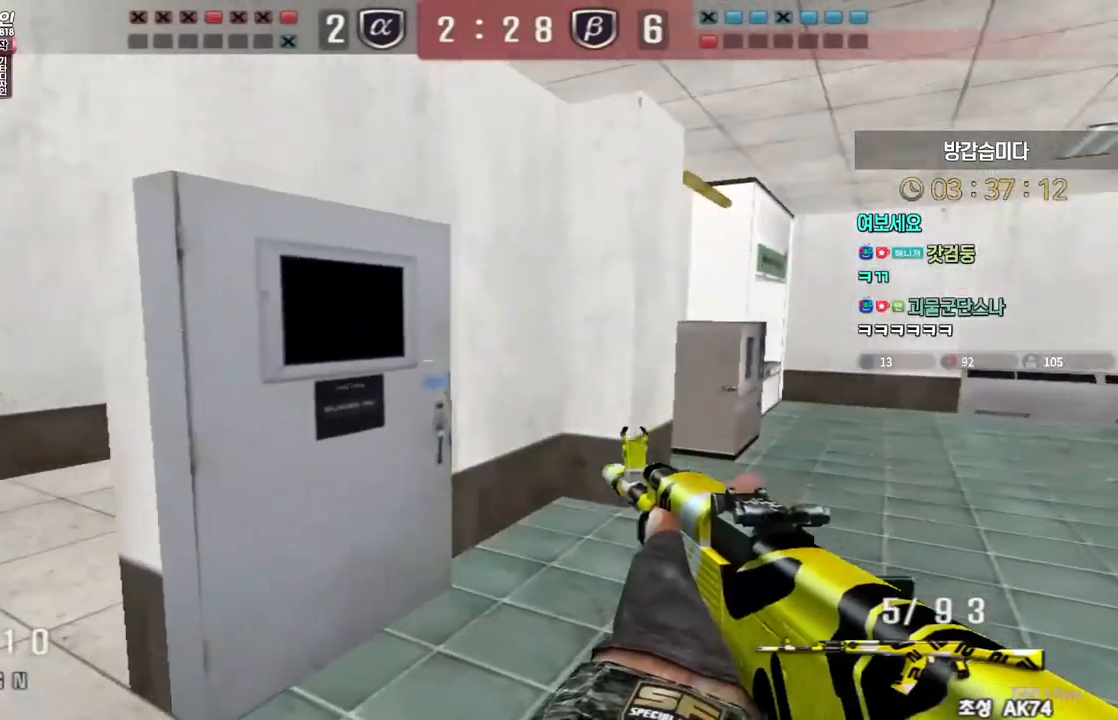
{"keys": ["a", "w"], "events": [[350, "ctrl", "down"], [367, "a", "up"], [367, "w", "up"], [417, "ctrl", "up"], [433, "w", "down"], [450, "a", "down"]]}
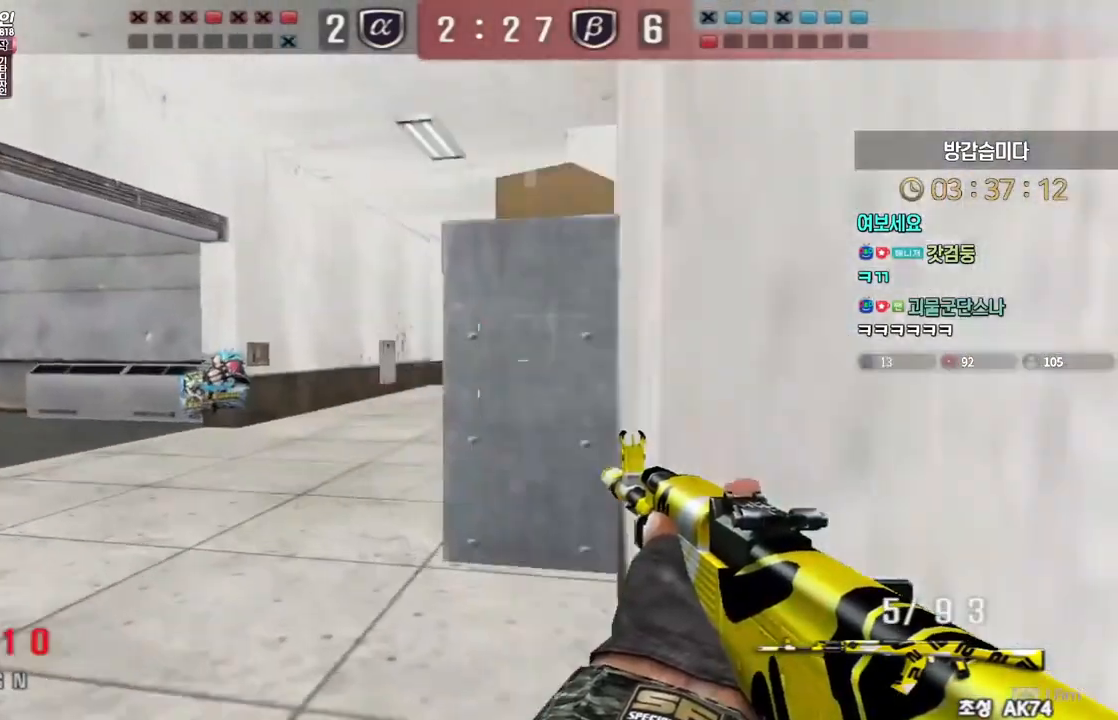
{"keys": ["a", "w"], "events": [[67, "ctrl", "down"], [67, "w", "up"], [100, "a", "up"], [133, "ctrl", "up"], [133, "w", "down"], [150, "a", "down"], [250, "ctrl", "down"], [283, "a", "up"], [283, "w", "up"], [333, "ctrl", "up"], [350, "a", "down"], [350, "w", "down"]]}
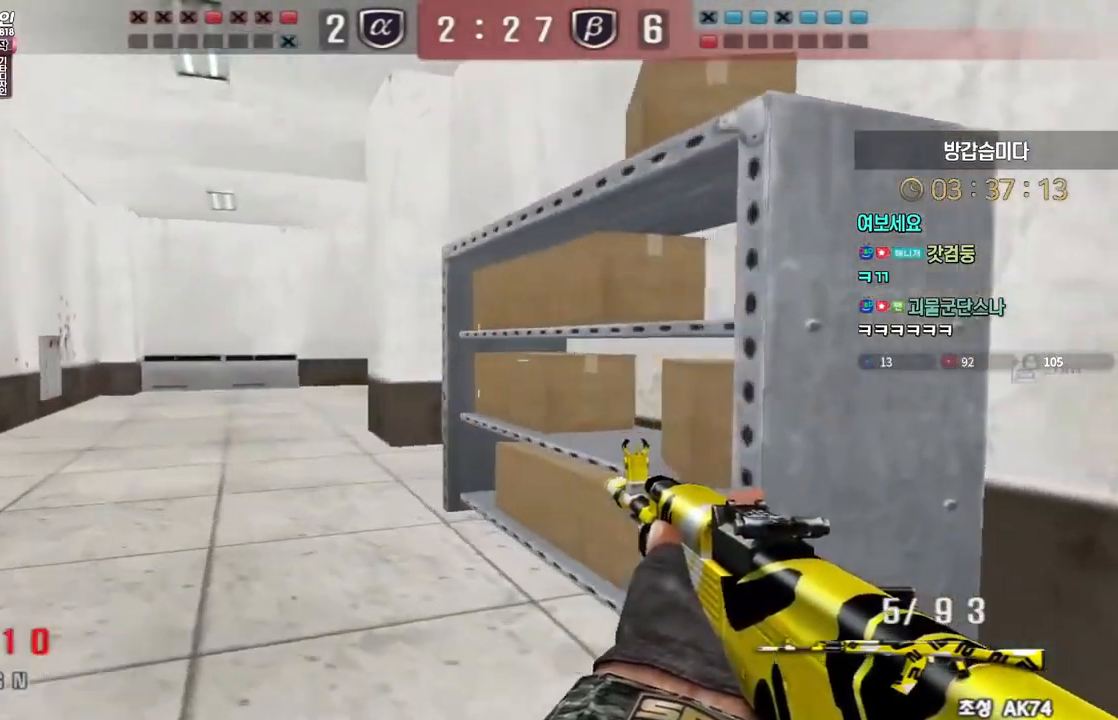
{"keys": ["a", "w"], "events": [[17, "ctrl", "down"], [33, "w", "up"], [50, "a", "up"], [100, "ctrl", "up"], [100, "w", "down"], [133, "a", "down"], [300, "ctrl", "down"], [333, "a", "up"], [333, "w", "up"], [400, "ctrl", "up"], [400, "w", "down"], [417, "a", "down"]]}
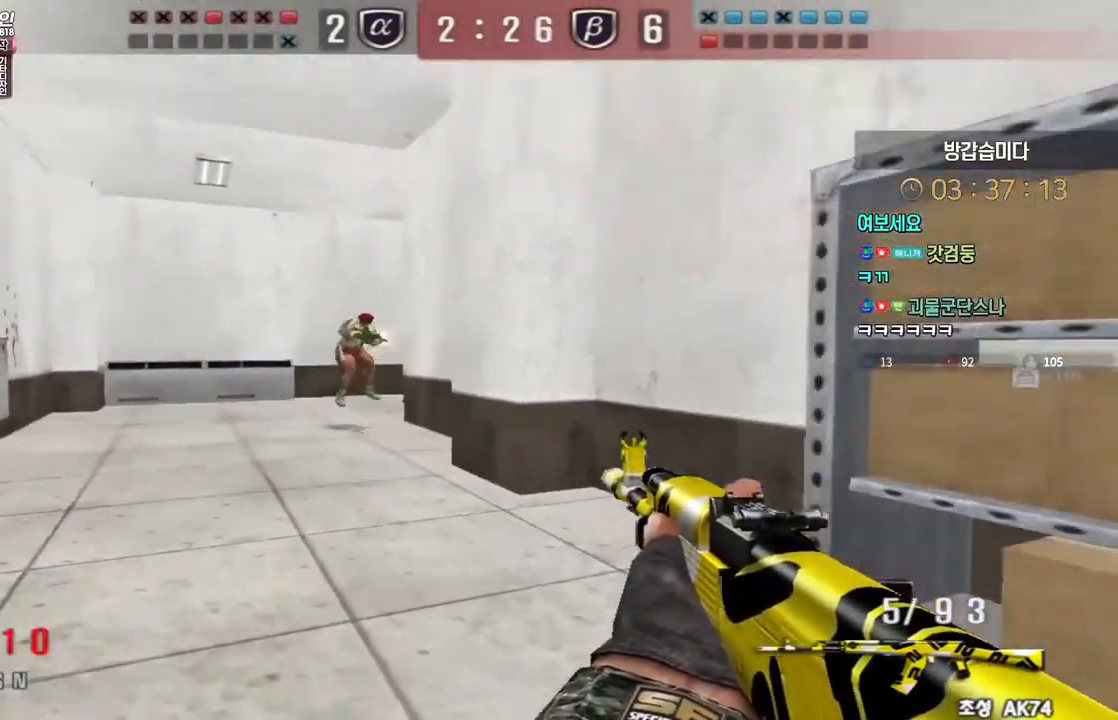
{"keys": ["ctrl"], "events": [[17, "ctrl", "down"], [33, "w", "up"], [50, "a", "up"]]}
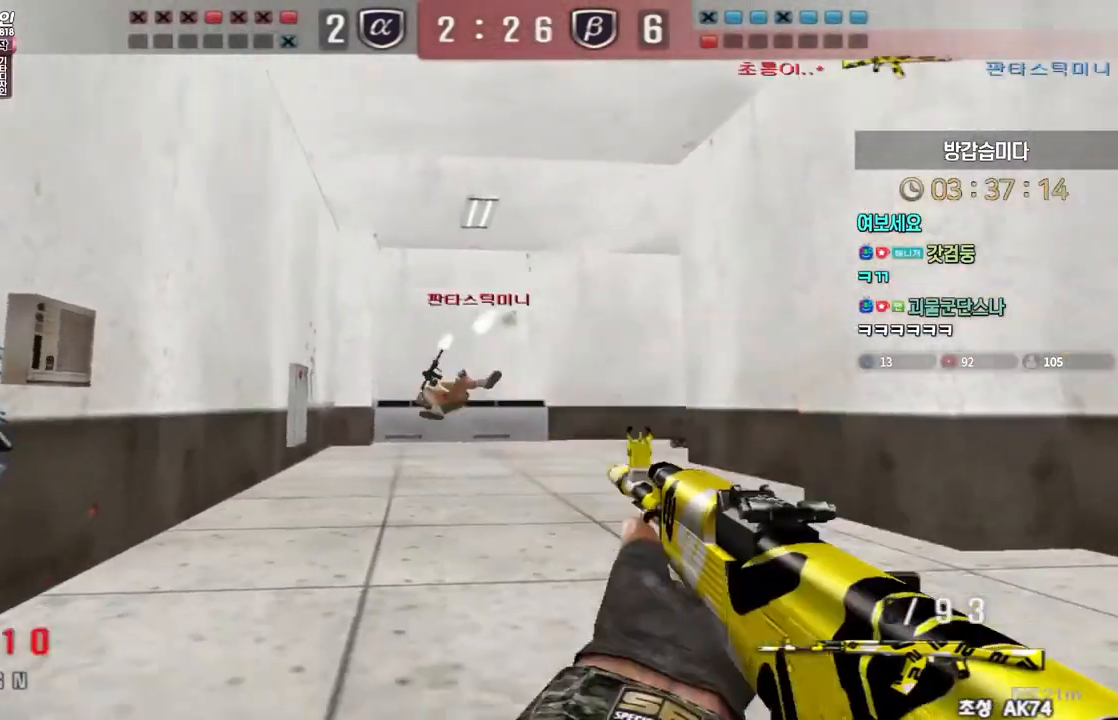
{"keys": ["a", "w"], "events": [[133, "a", "down"], [150, "w", "down"], [183, "ctrl", "up"]]}
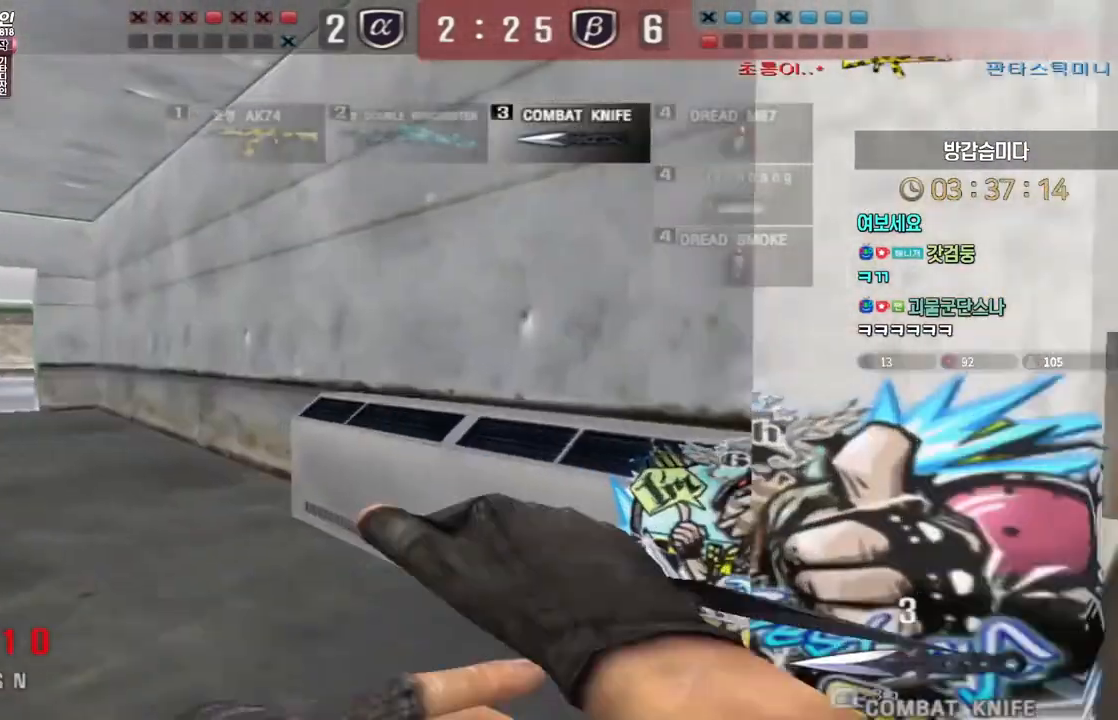
{"keys": ["d", "w"], "events": [[467, "a", "up"], [483, "d", "down"]]}
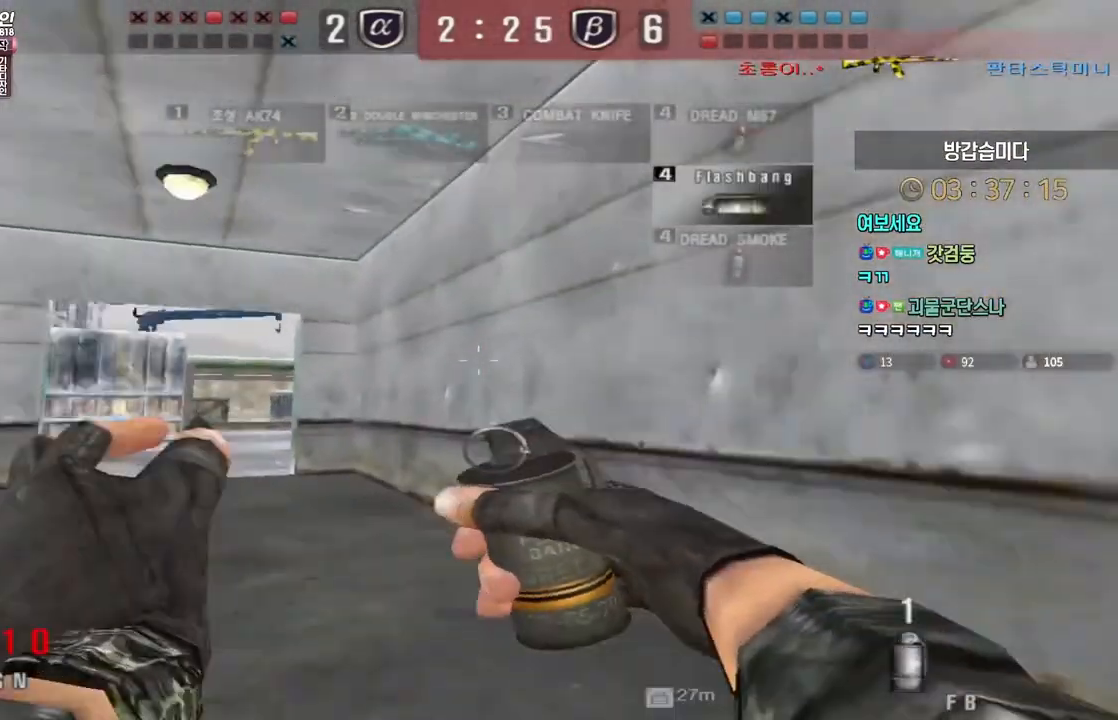
{"keys": ["a", "w"], "events": [[383, "d", "up"], [400, "a", "down"]]}
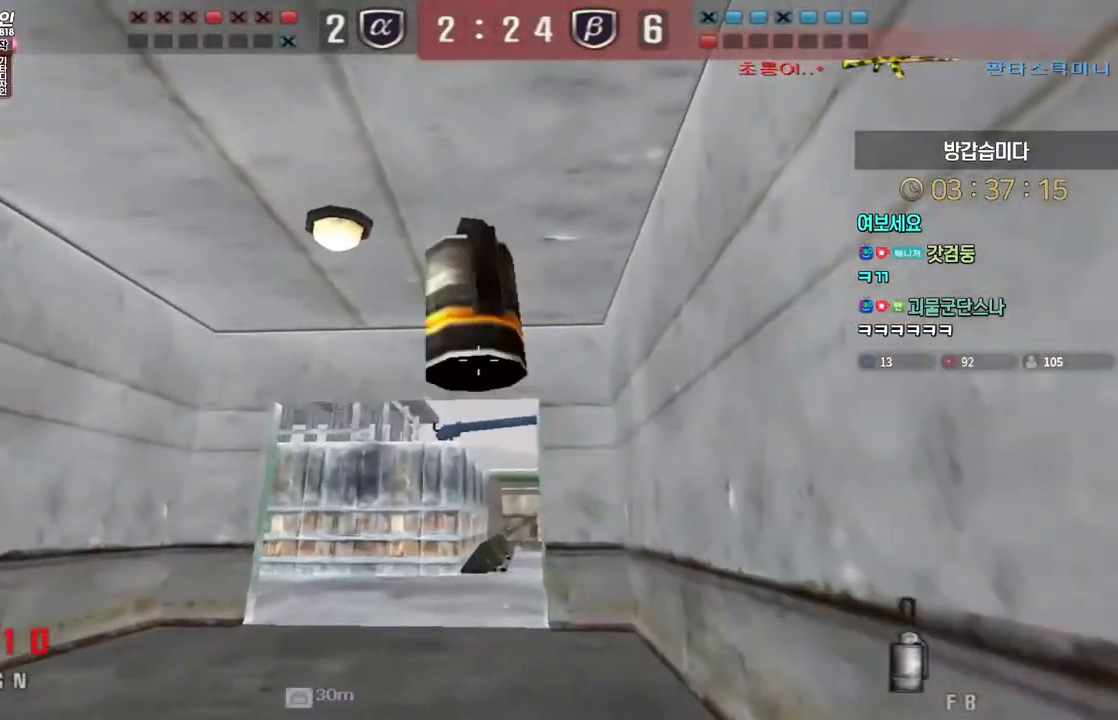
{"keys": ["a", "w"], "events": []}
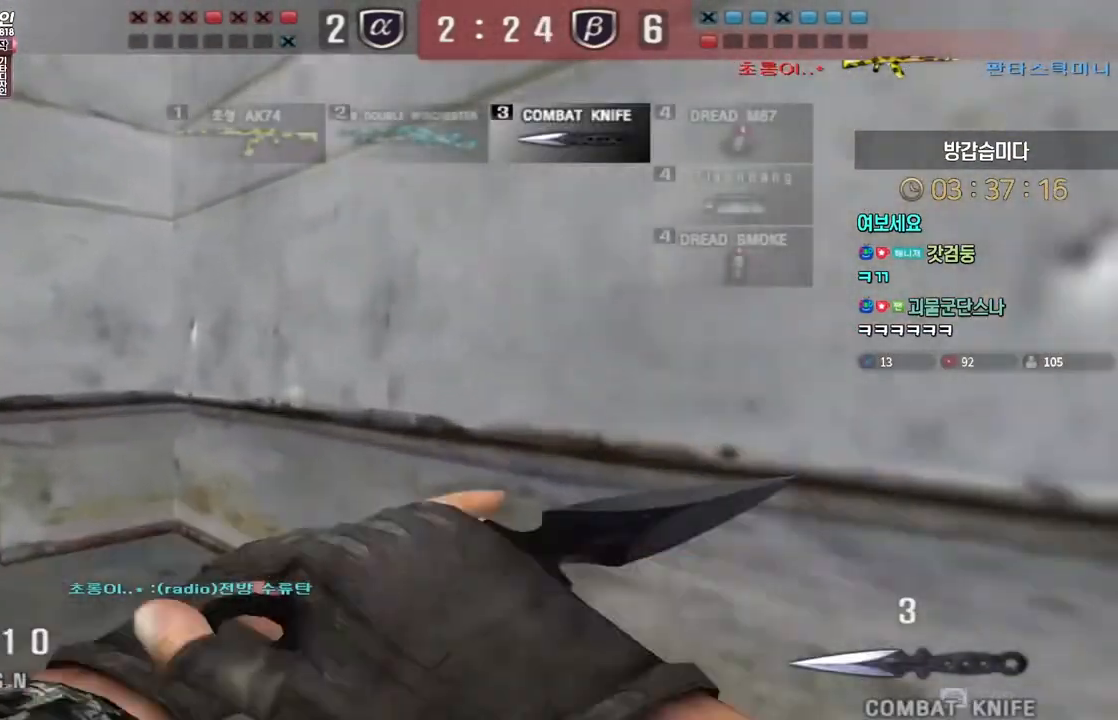
{"keys": ["a", "w"], "events": []}
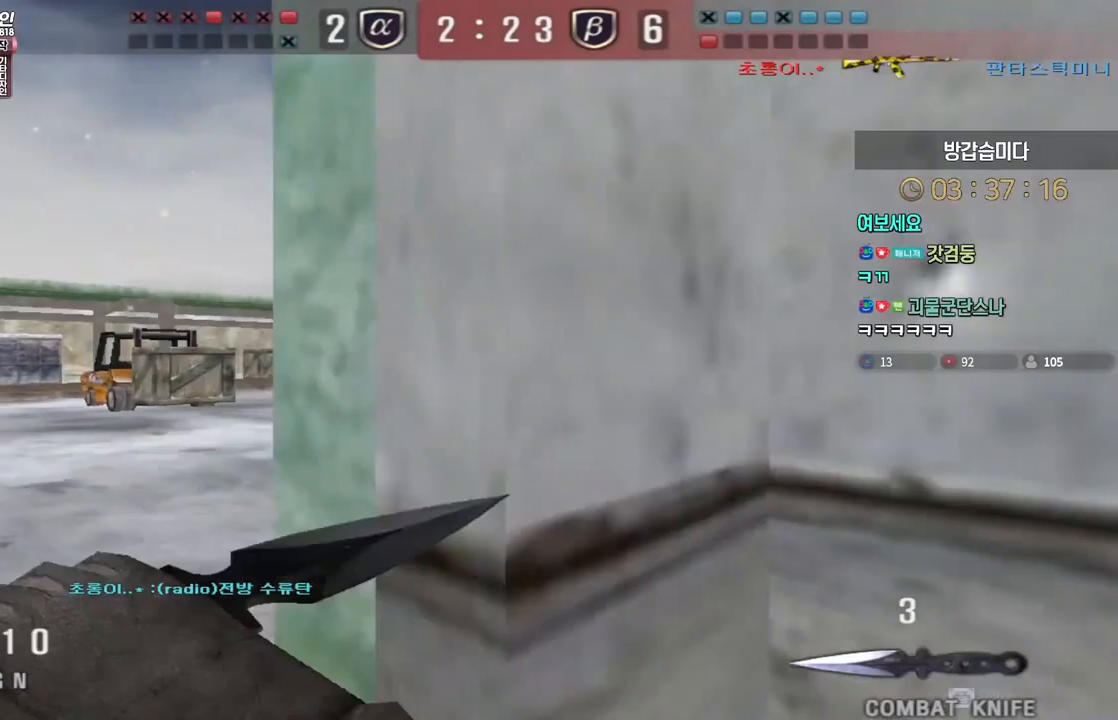
{"keys": ["a", "w"], "events": [[183, "ctrl", "down"], [200, "a", "up"], [217, "space", "down"], [217, "w", "up"], [283, "a", "down"], [283, "w", "down"], [300, "ctrl", "up"], [300, "space", "up"], [400, "r", "down"], [500, "r", "up"]]}
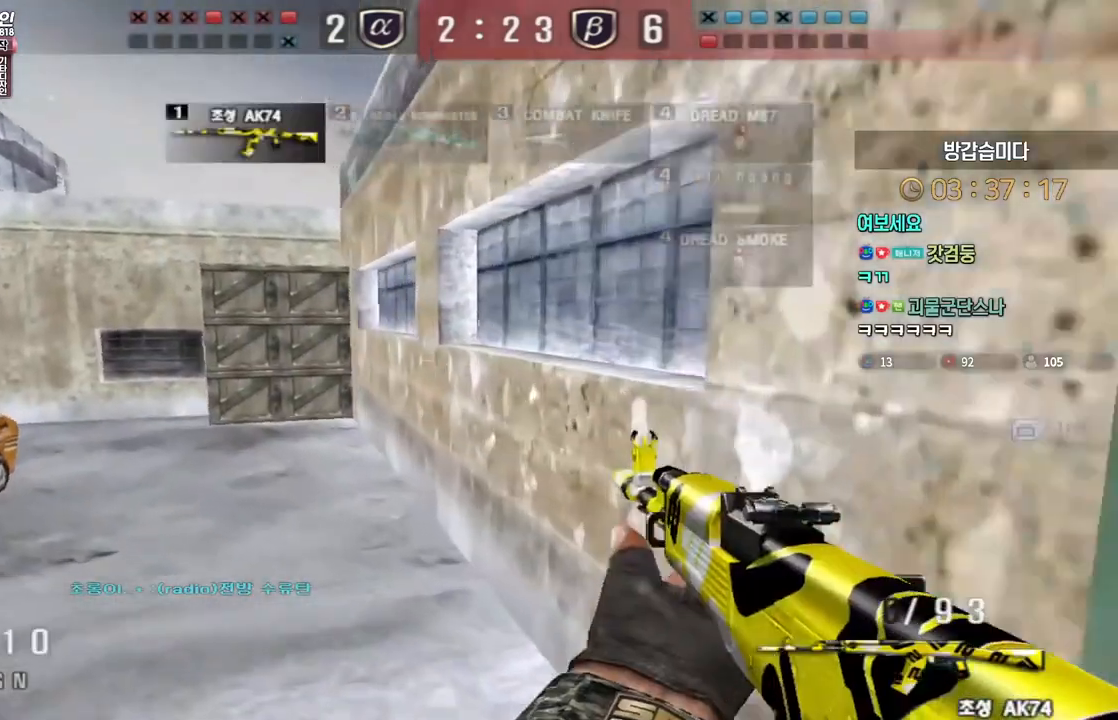
{"keys": ["ctrl"], "events": [[400, "ctrl", "down"], [433, "a", "up"], [433, "space", "down"], [433, "w", "up"], [500, "space", "up"]]}
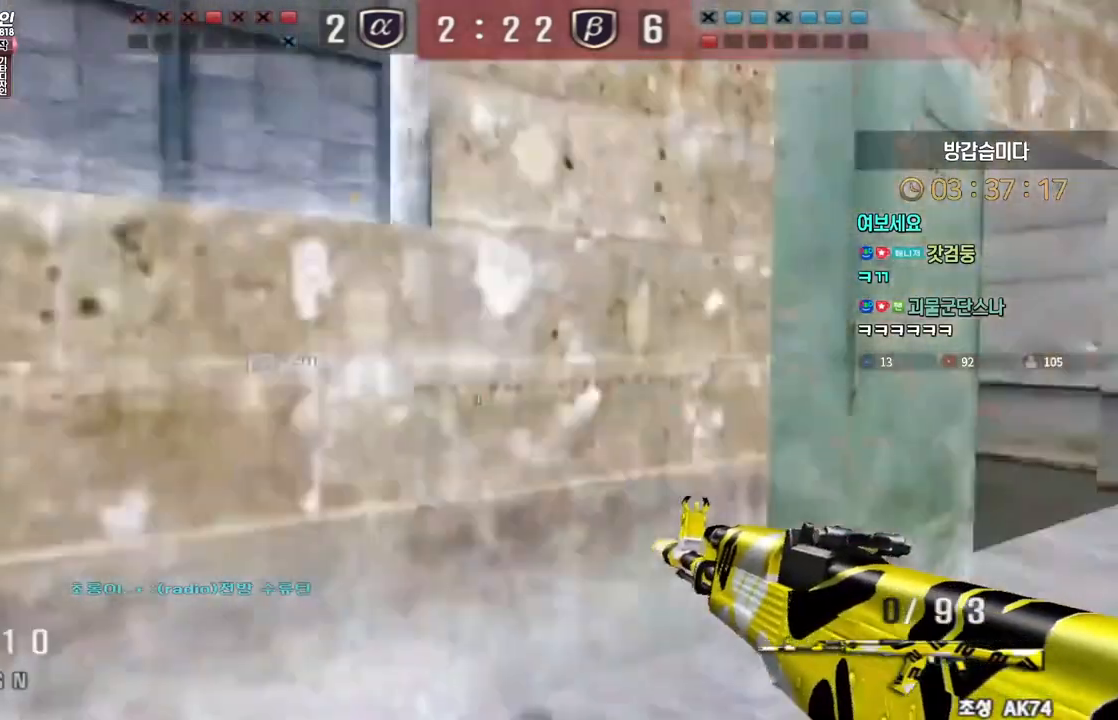
{"keys": ["d", "tab", "w"], "events": [[83, "tab", "down"], [300, "w", "down"], [333, "d", "down"], [383, "ctrl", "up"]]}
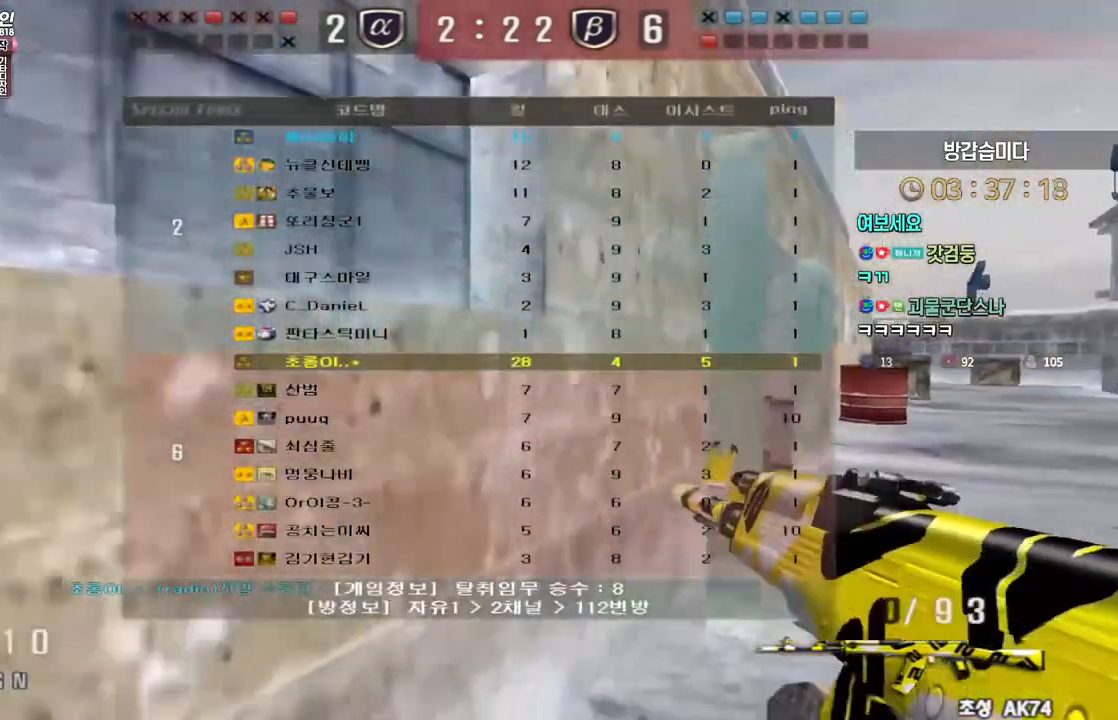
{"keys": ["d", "w"], "events": [[83, "tab", "up"], [267, "shift", "down"], [300, "d", "up"], [300, "w", "up"], [400, "w", "down"], [417, "d", "down"], [467, "shift", "up"]]}
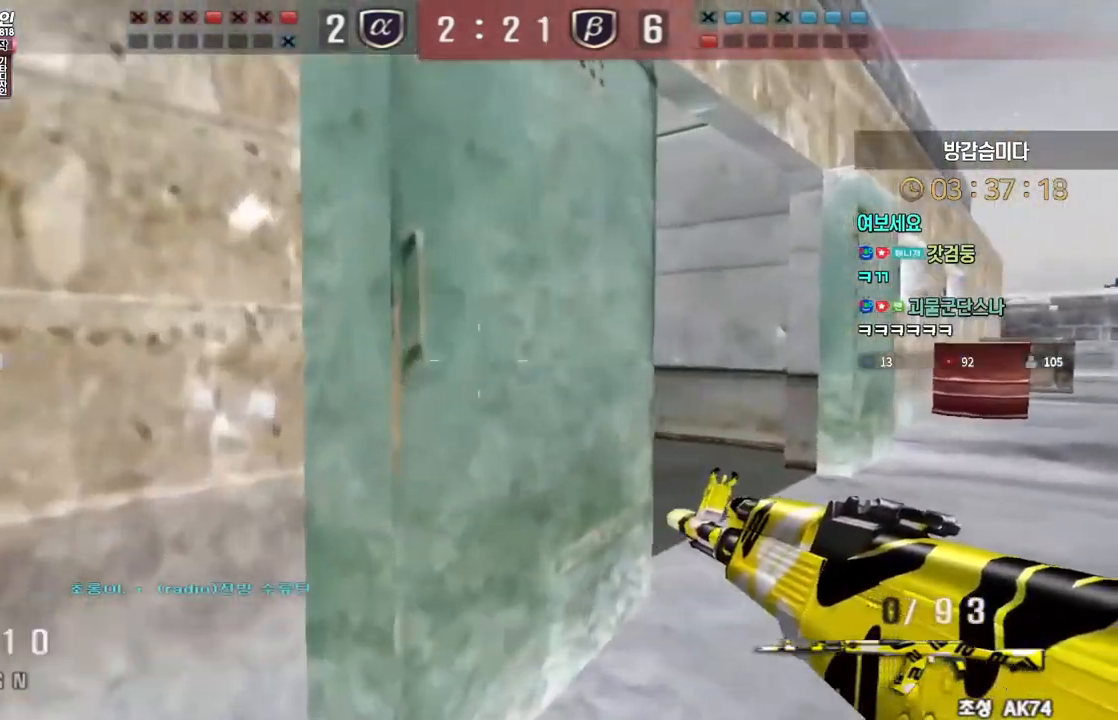
{"keys": [], "events": [[83, "shift", "down"], [117, "d", "up"], [117, "space", "down"], [133, "shift", "up"], [150, "space", "up"], [150, "w", "up"]]}
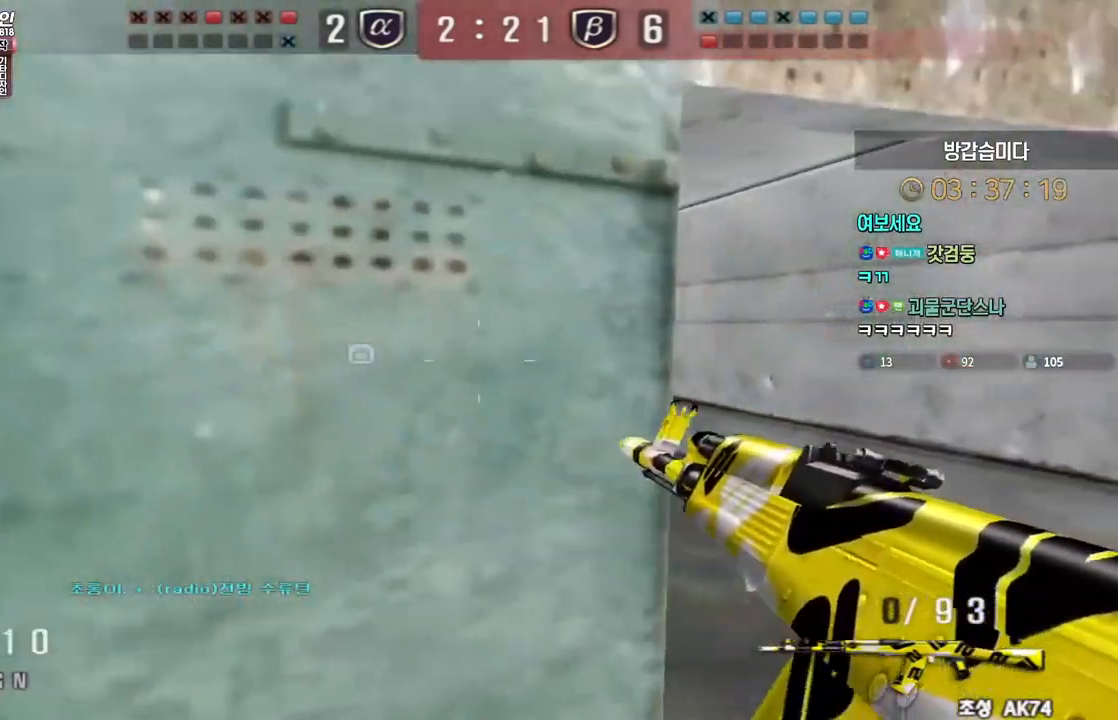
{"keys": ["d", "w"], "events": [[150, "w", "down"], [167, "d", "down"], [383, "ctrl", "down"], [400, "d", "up"], [417, "w", "up"], [483, "ctrl", "up"], [483, "d", "down"], [500, "w", "down"]]}
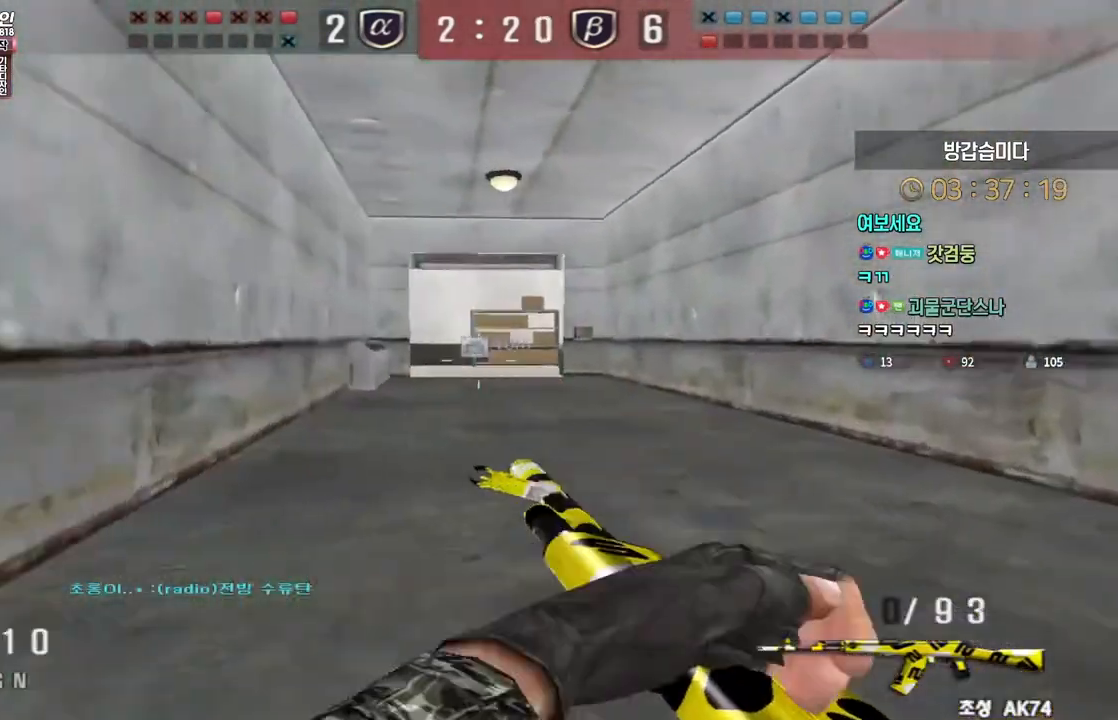
{"keys": ["ctrl"], "events": [[150, "ctrl", "down"], [167, "d", "up"], [183, "w", "up"], [250, "ctrl", "up"], [250, "d", "down"], [267, "w", "down"], [433, "ctrl", "down"], [433, "d", "up"], [467, "w", "up"]]}
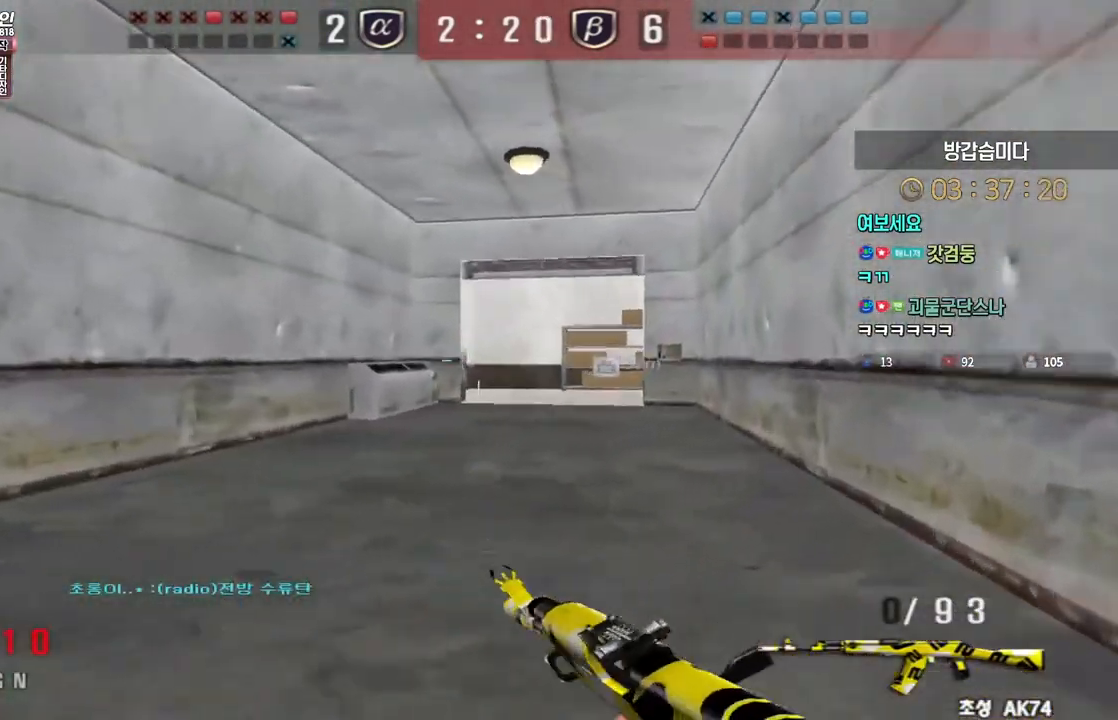
{"keys": ["a", "w"], "events": [[33, "ctrl", "up"], [33, "d", "down"], [33, "w", "down"], [250, "ctrl", "down"], [267, "d", "up"], [283, "w", "up"], [350, "w", "down"], [367, "a", "down"], [367, "ctrl", "up"]]}
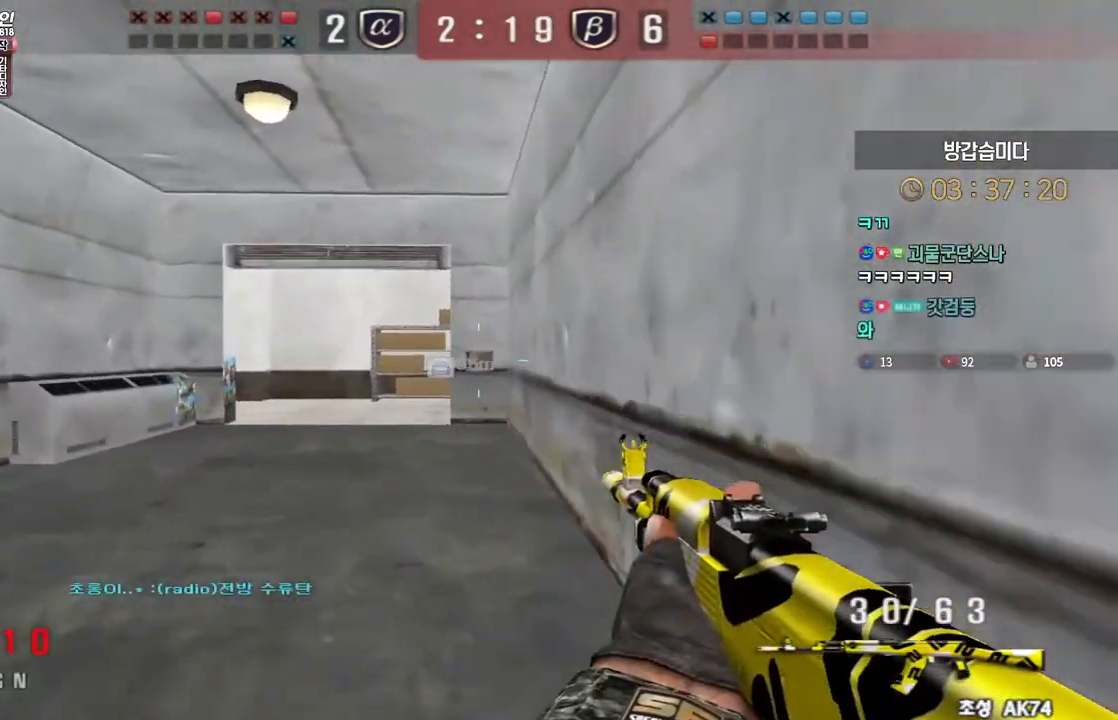
{"keys": ["w"], "events": [[83, "ctrl", "down"], [117, "a", "up"], [117, "w", "up"], [183, "ctrl", "up"], [183, "w", "down"], [200, "a", "down"], [400, "ctrl", "down"], [433, "a", "up"], [433, "w", "up"], [483, "ctrl", "up"], [500, "w", "down"]]}
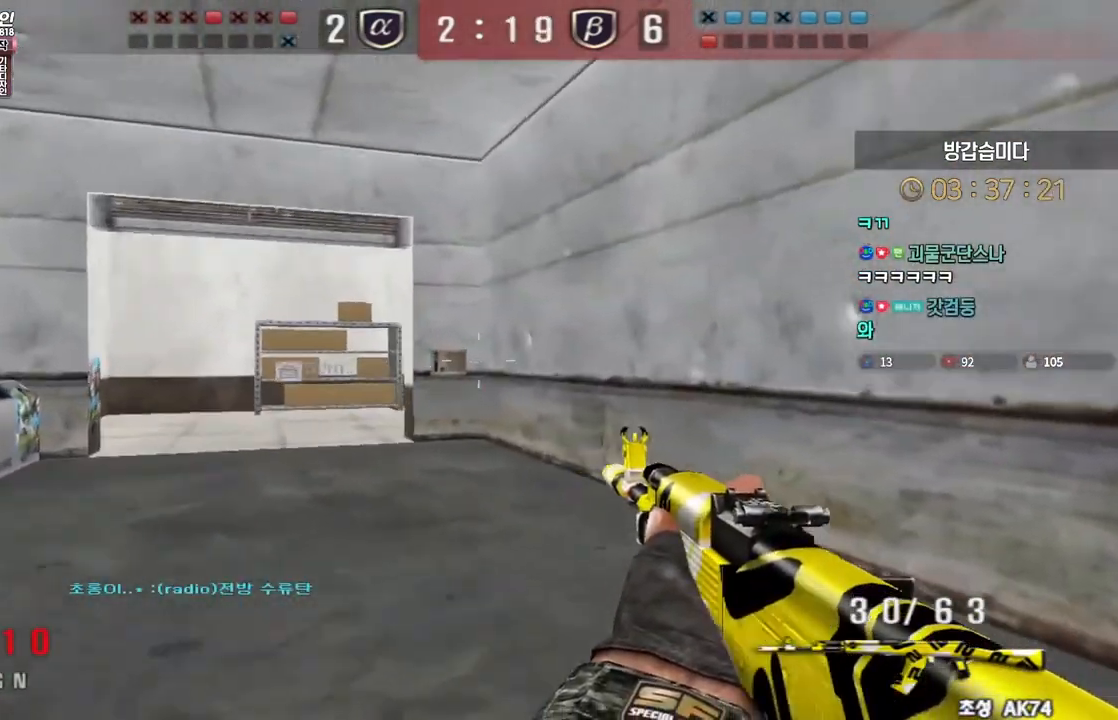
{"keys": ["a", "w"], "events": [[17, "a", "down"], [217, "ctrl", "down"], [250, "a", "up"], [250, "w", "up"], [300, "ctrl", "up"], [333, "w", "down"], [350, "a", "down"]]}